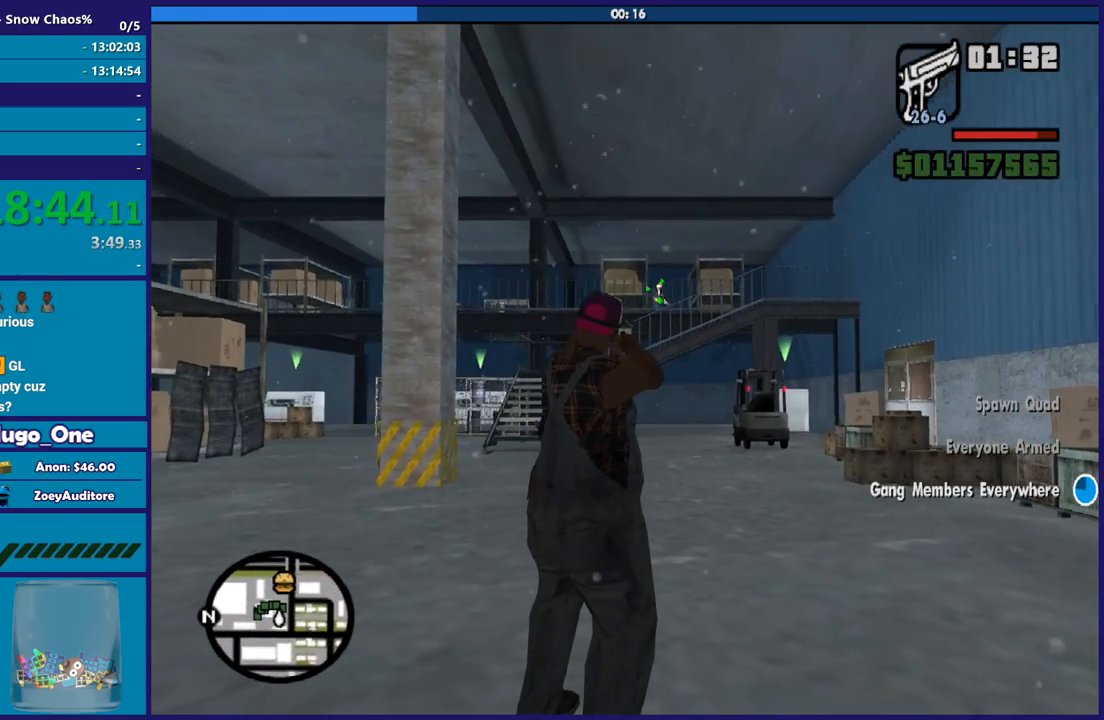
Gameplay with a controller (Xbox layout); each line is a JSON object with the inputs held at the frame after it. "button_events" lists button changes between this image and that frame as [ms after this image, input, new state], when the widget could be followed in between (sticks are given only as held states).
{"buttons": ["L2", "R2"], "left_stick": "center", "right_stick": "center", "button_events": []}
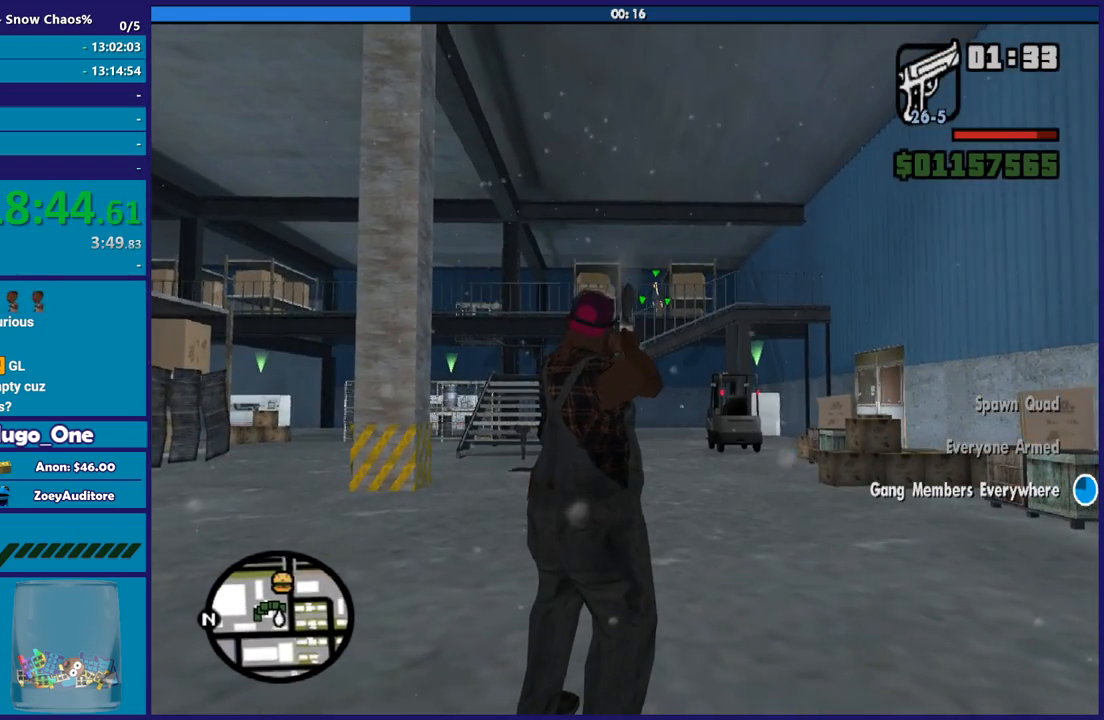
{"buttons": ["L2", "R2"], "left_stick": "center", "right_stick": "center", "button_events": []}
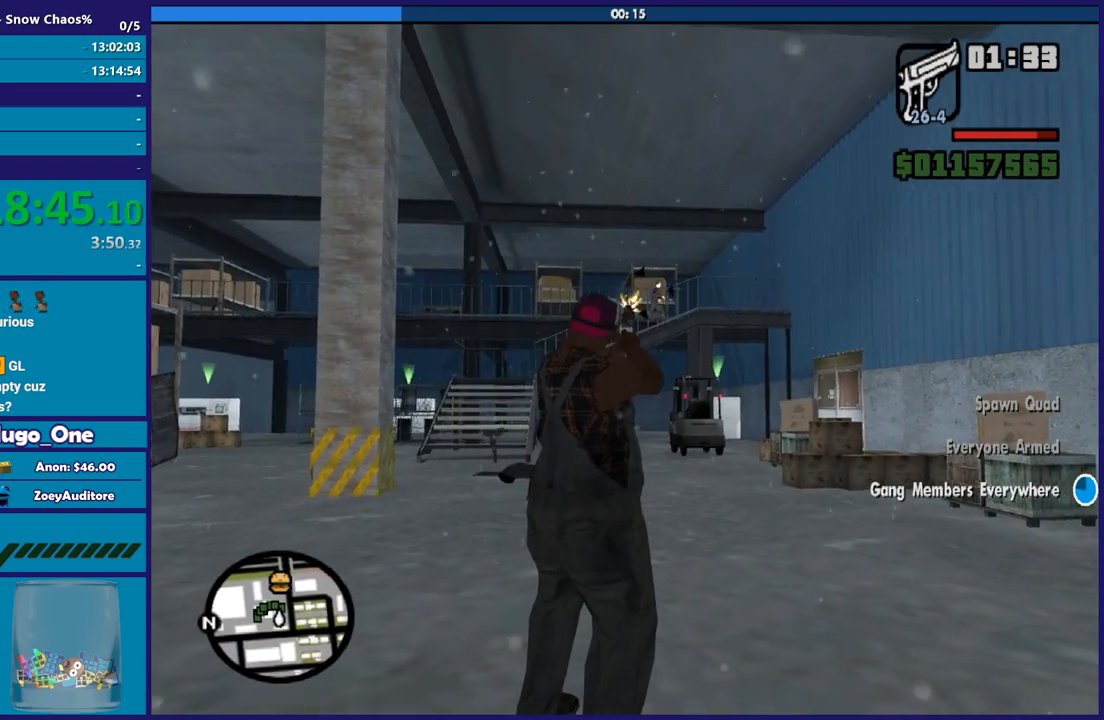
{"buttons": [], "left_stick": "up", "right_stick": "down-left", "button_events": [[400, "L2", "up"], [400, "R2", "up"]]}
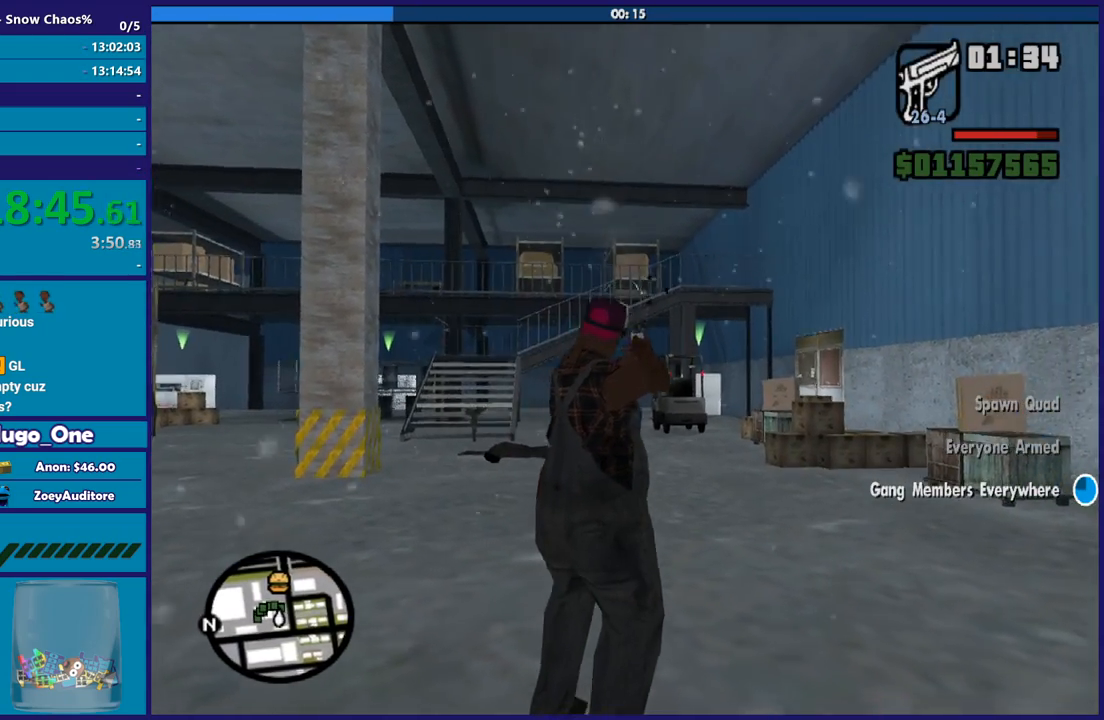
{"buttons": ["A"], "left_stick": "up", "right_stick": "center", "button_events": [[468, "A", "down"]]}
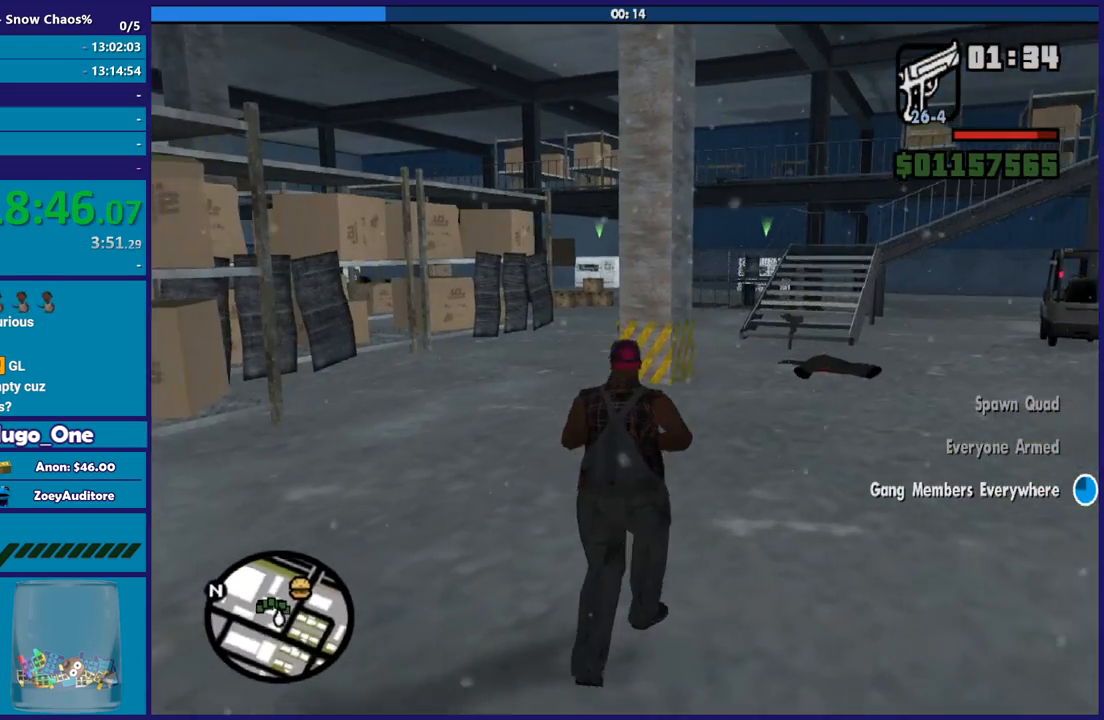
{"buttons": [], "left_stick": "up-right", "right_stick": "left", "button_events": [[67, "A", "up"], [167, "A", "down"], [234, "A", "up"]]}
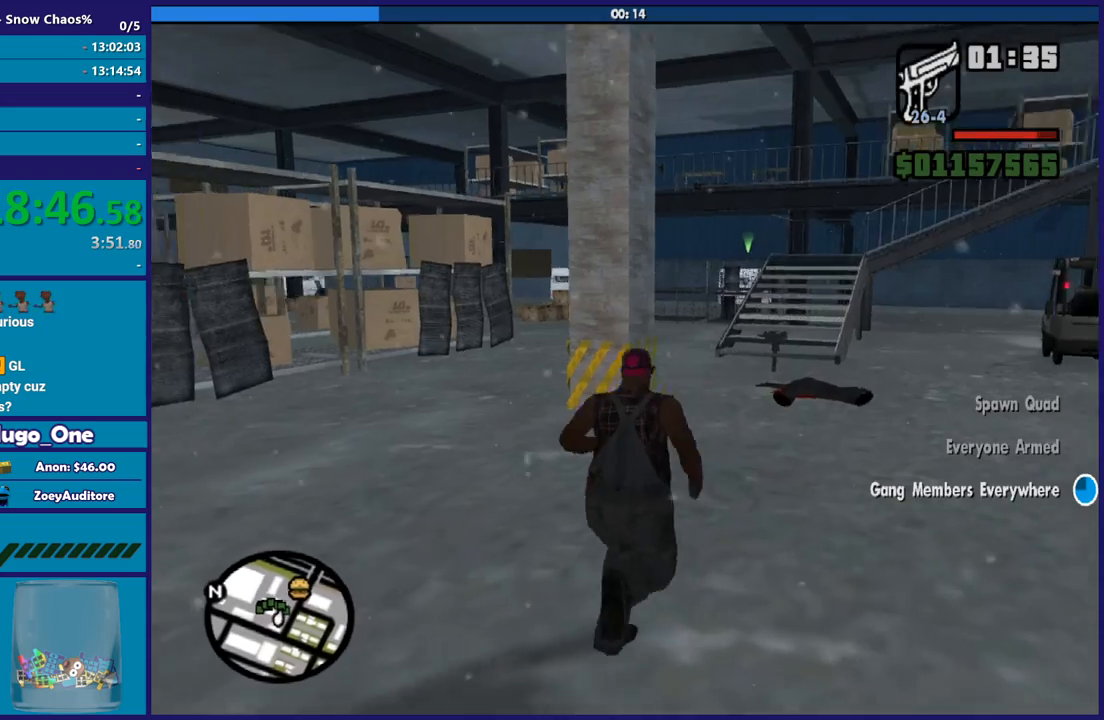
{"buttons": [], "left_stick": "up", "right_stick": "left", "button_events": []}
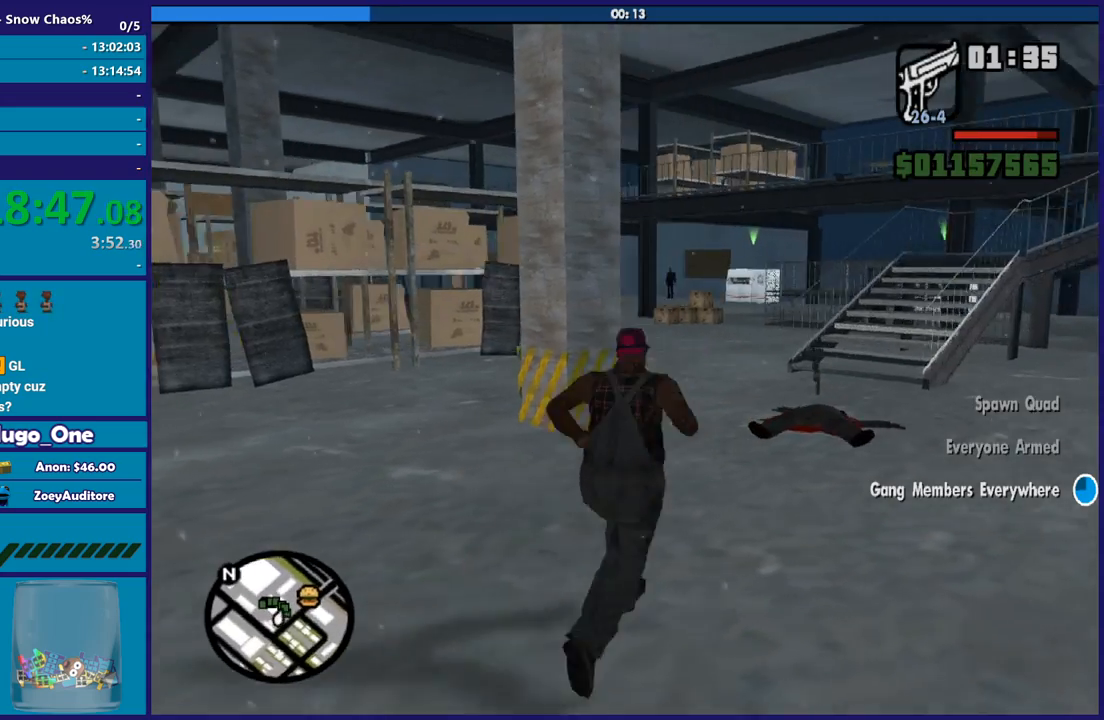
{"buttons": [], "left_stick": "up-right", "right_stick": "down-left", "button_events": []}
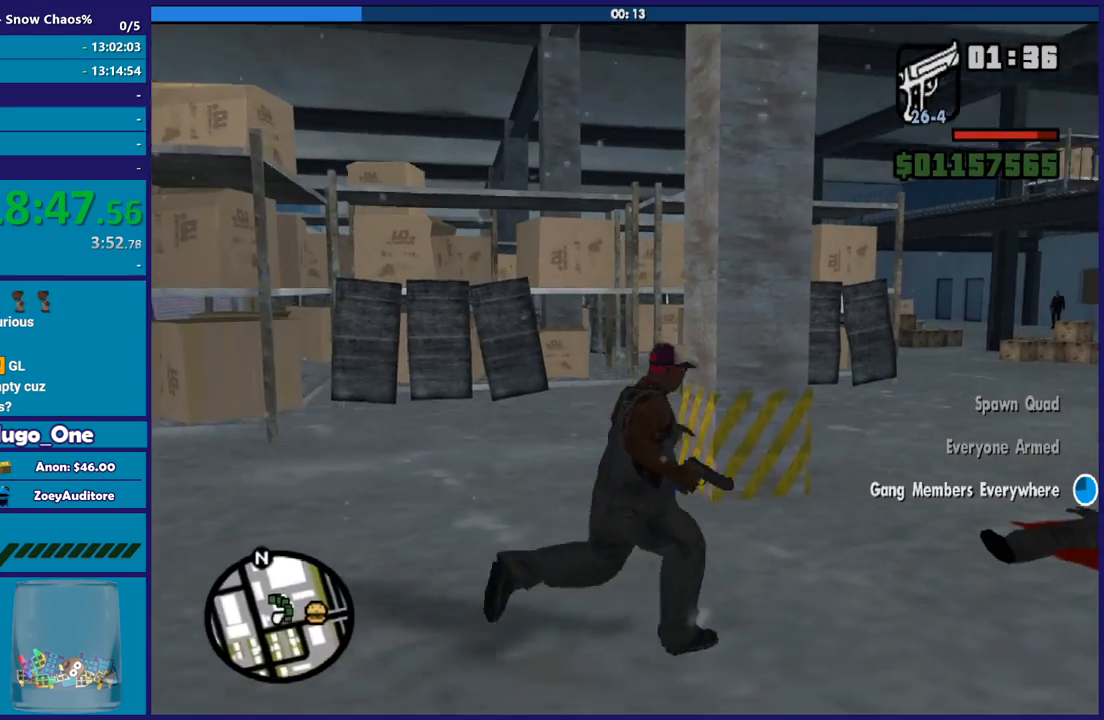
{"buttons": [], "left_stick": "up", "right_stick": "down-right", "button_events": [[367, "R1", "down"], [467, "R1", "up"]]}
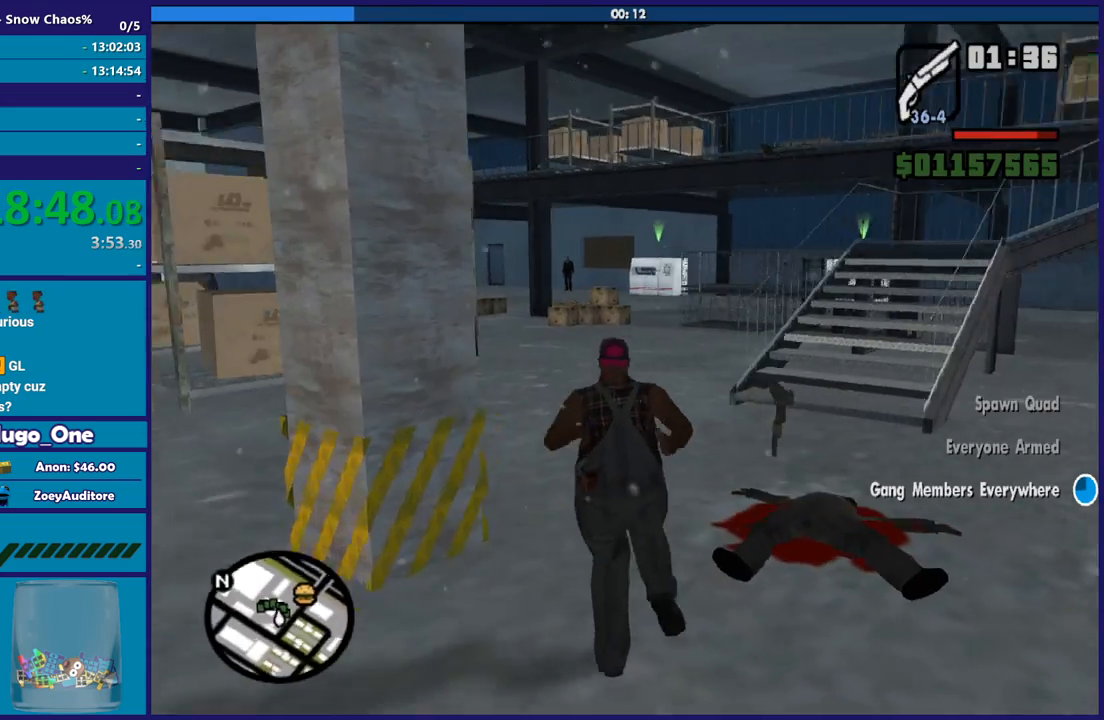
{"buttons": [], "left_stick": "up", "right_stick": "center", "button_events": [[100, "R1", "down"], [200, "R1", "up"], [367, "R1", "down"], [500, "R1", "up"]]}
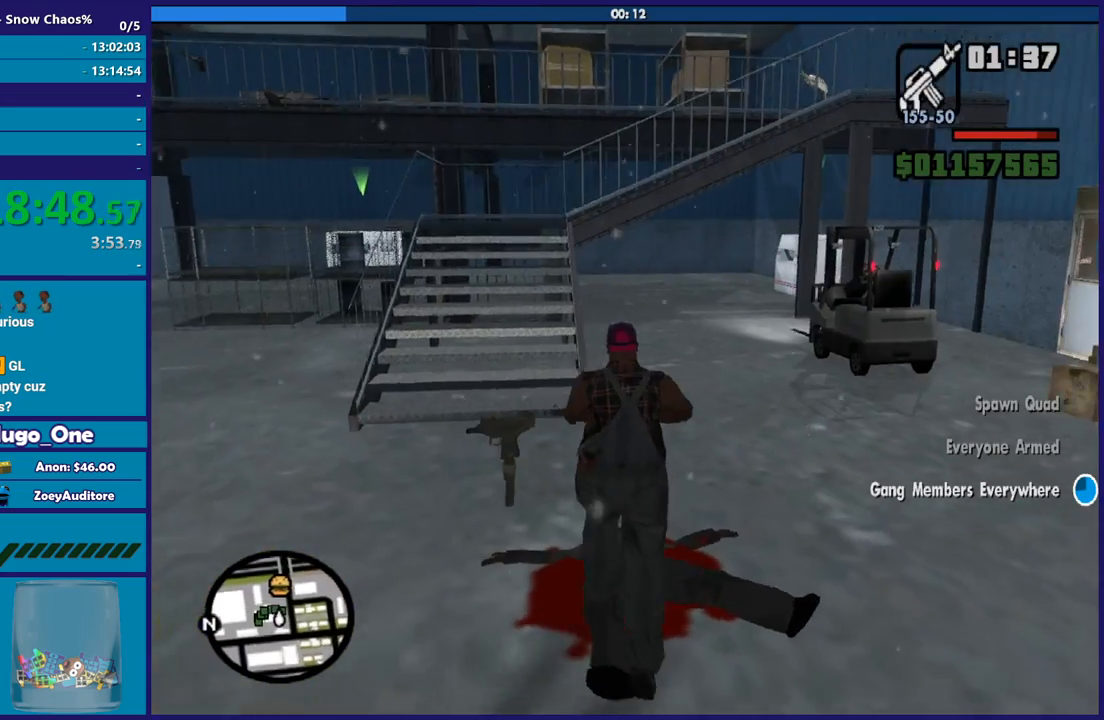
{"buttons": [], "left_stick": "left", "right_stick": "center", "button_events": [[234, "R1", "down"], [334, "R1", "up"]]}
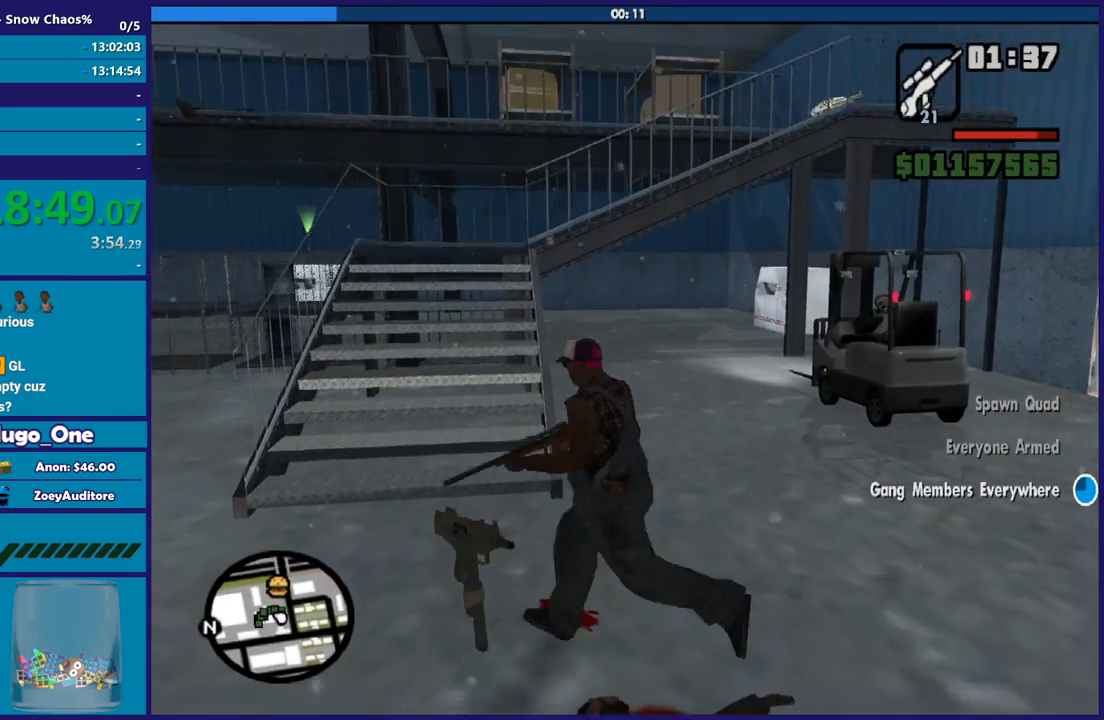
{"buttons": [], "left_stick": "up-left", "right_stick": "down-left", "button_events": []}
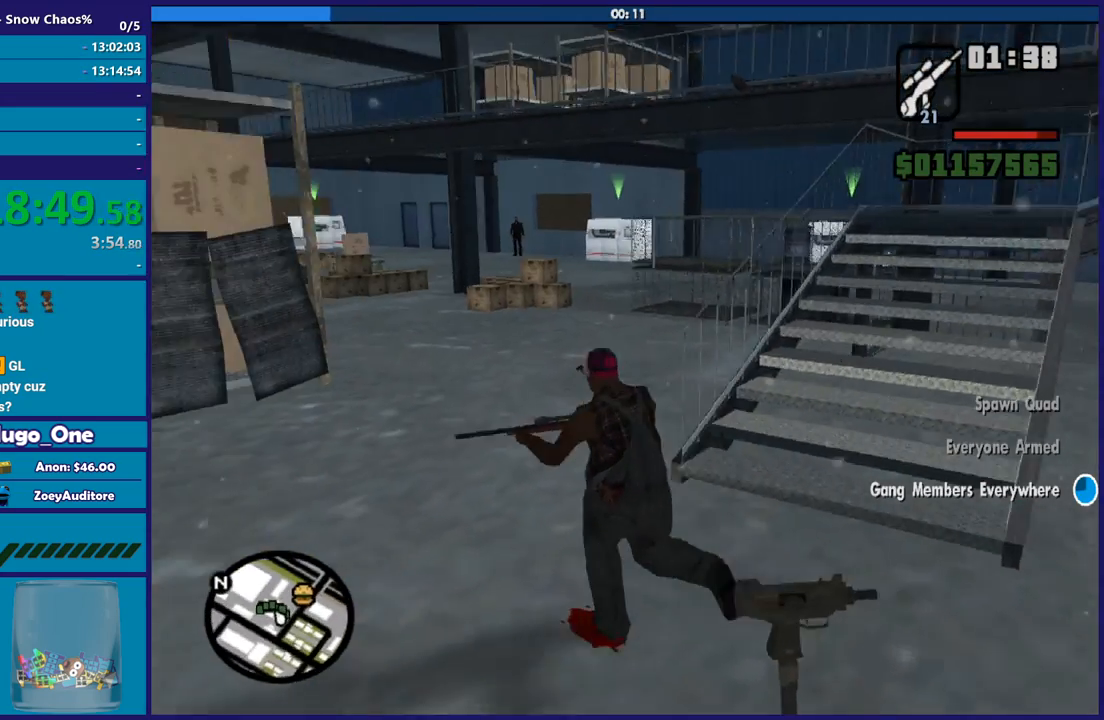
{"buttons": [], "left_stick": "up", "right_stick": "center", "button_events": []}
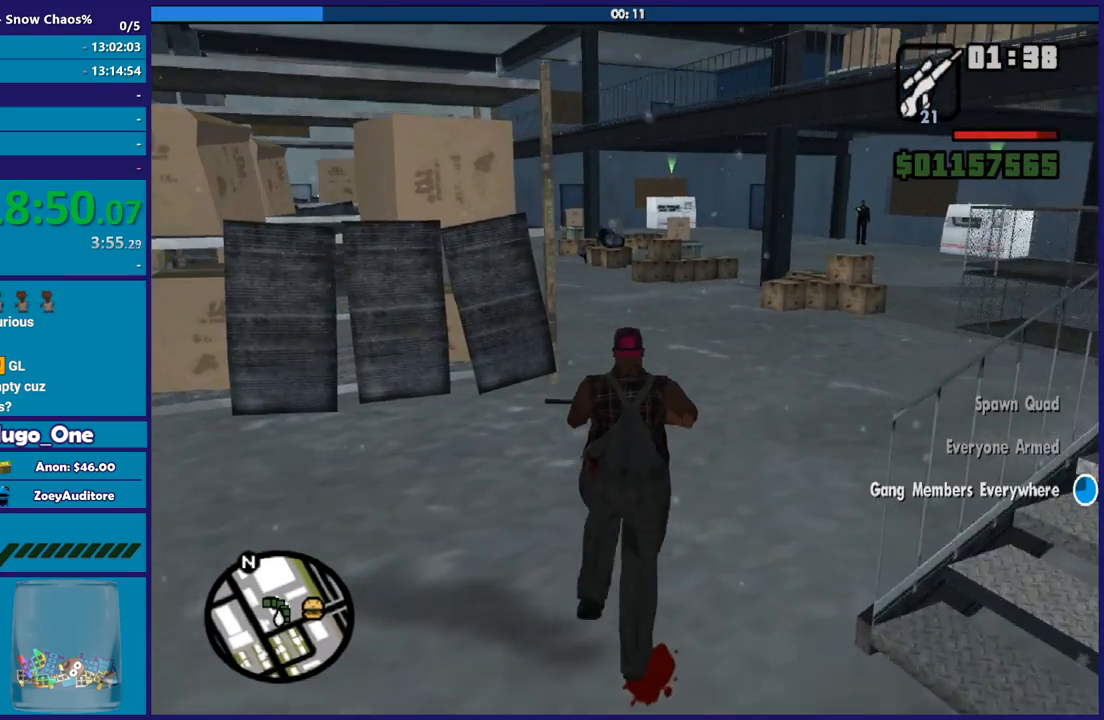
{"buttons": [], "left_stick": "up-right", "right_stick": "center", "button_events": []}
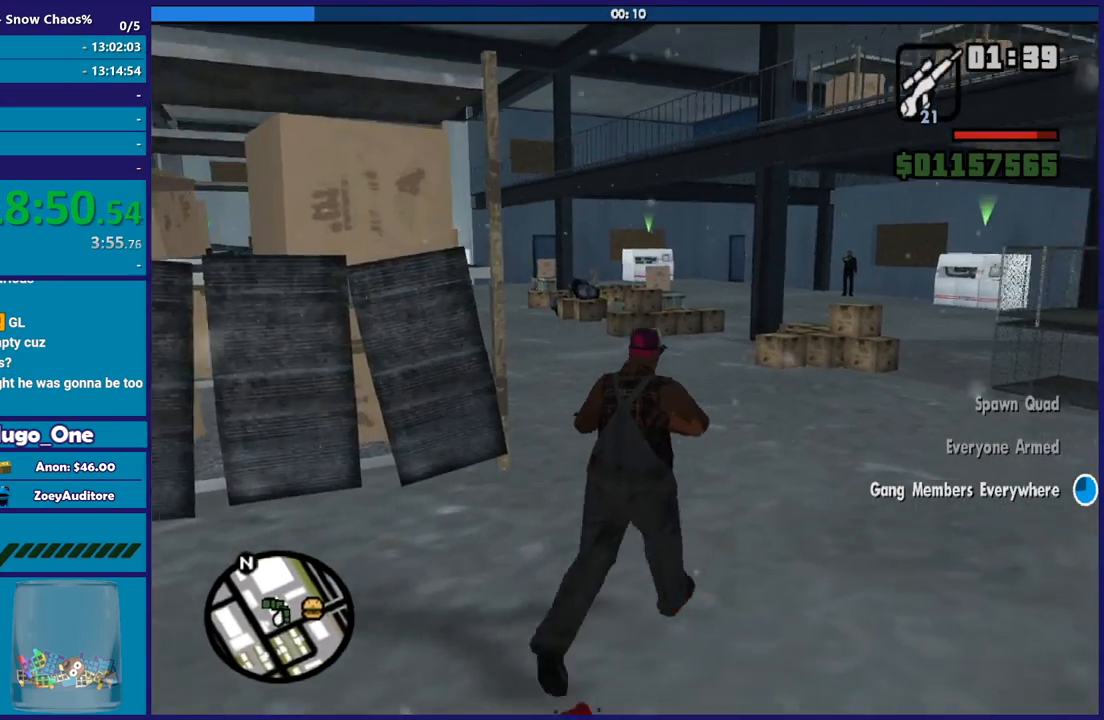
{"buttons": ["L1"], "left_stick": "up", "right_stick": "center", "button_events": [[467, "L1", "down"]]}
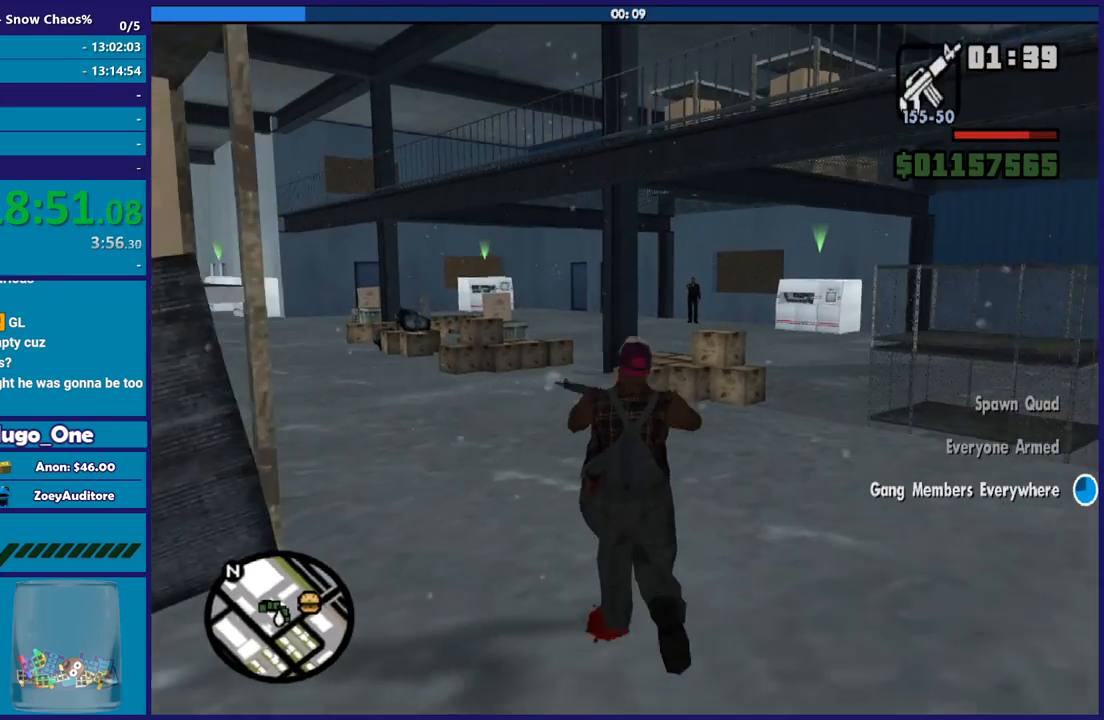
{"buttons": [], "left_stick": "up", "right_stick": "center", "button_events": [[66, "L1", "up"], [400, "L1", "down"], [500, "L1", "up"]]}
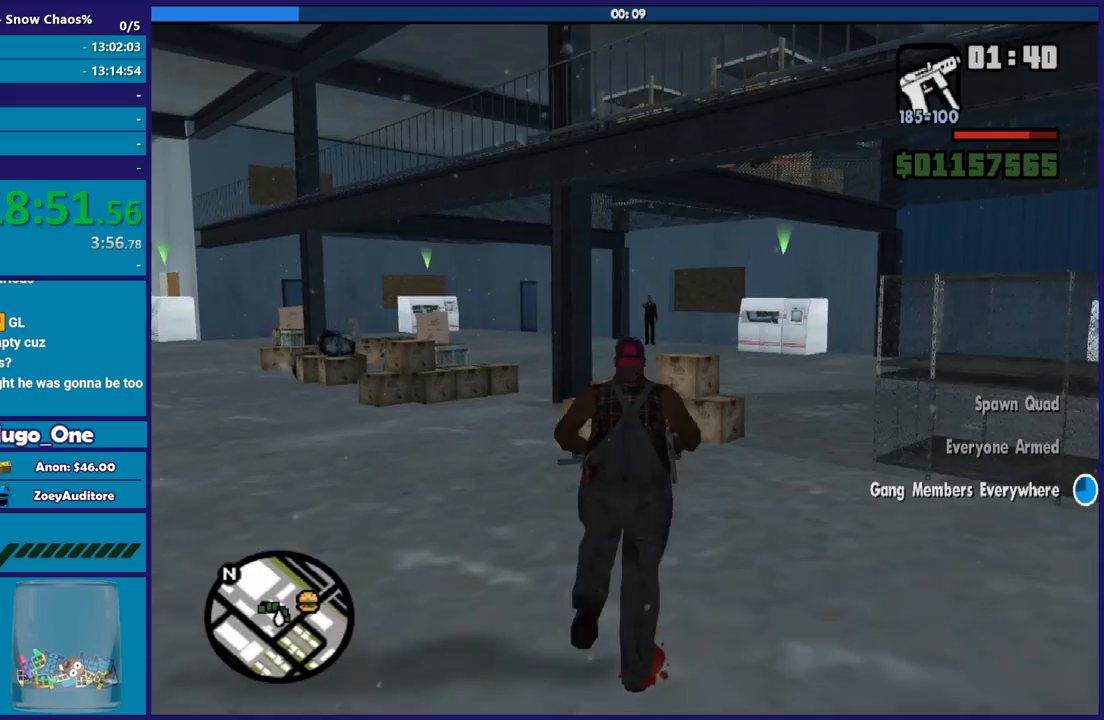
{"buttons": ["L2", "R2"], "left_stick": "center", "right_stick": "center", "button_events": [[134, "L2", "down"], [167, "R2", "down"]]}
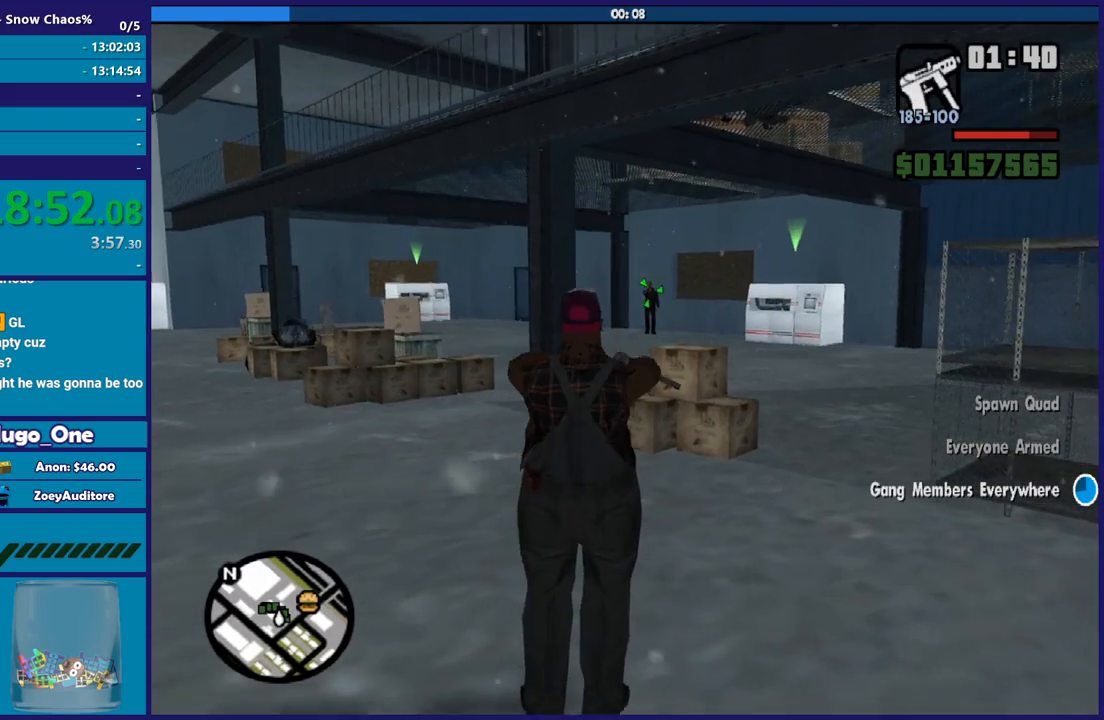
{"buttons": ["L2", "R2"], "left_stick": "center", "right_stick": "center", "button_events": []}
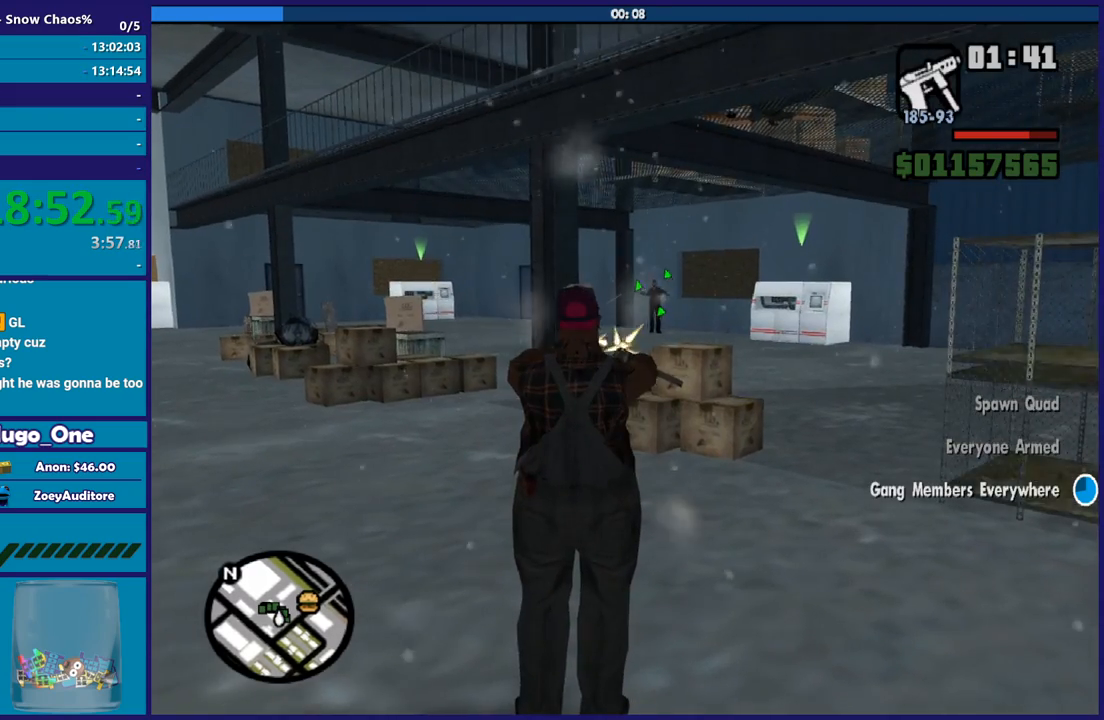
{"buttons": [], "left_stick": "up", "right_stick": "center", "button_events": [[467, "R2", "up"], [501, "L2", "up"]]}
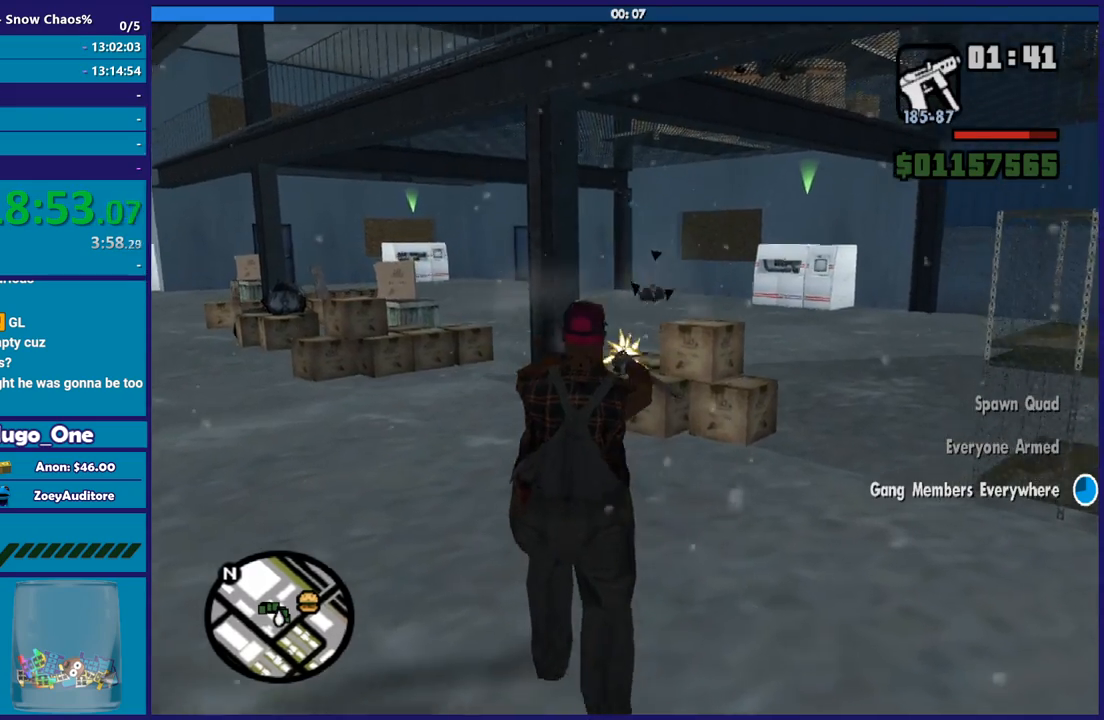
{"buttons": [], "left_stick": "up", "right_stick": "down-left", "button_events": [[333, "R1", "down"], [433, "R1", "up"]]}
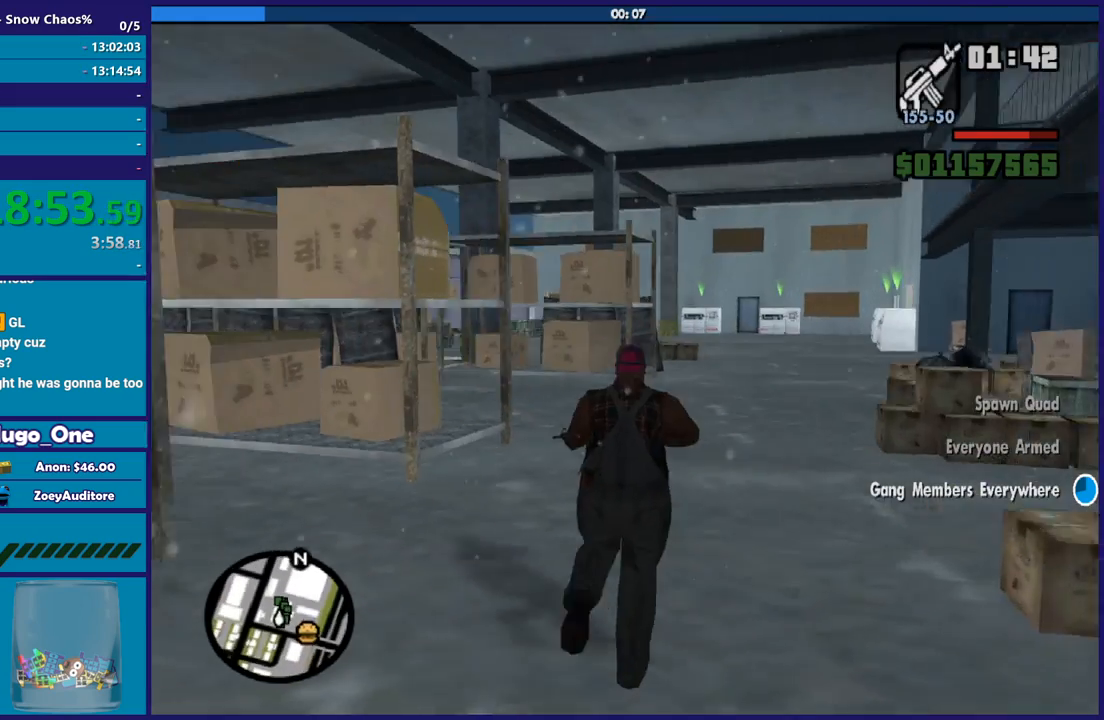
{"buttons": [], "left_stick": "up-right", "right_stick": "left", "button_events": []}
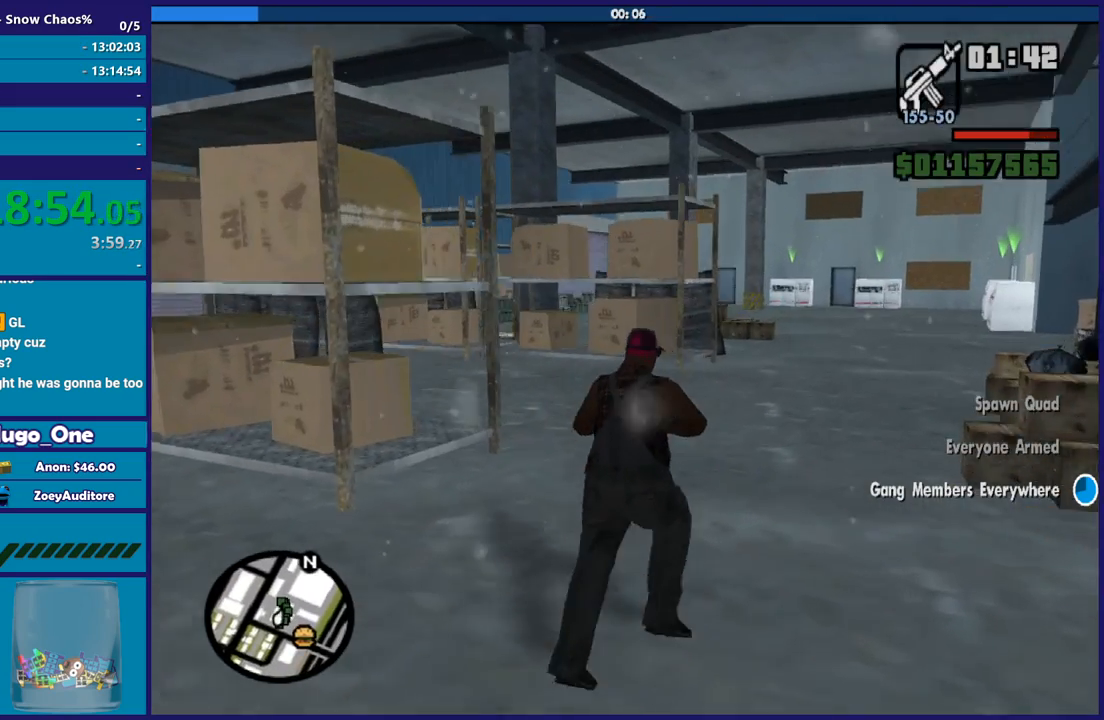
{"buttons": [], "left_stick": "up-right", "right_stick": "left", "button_events": []}
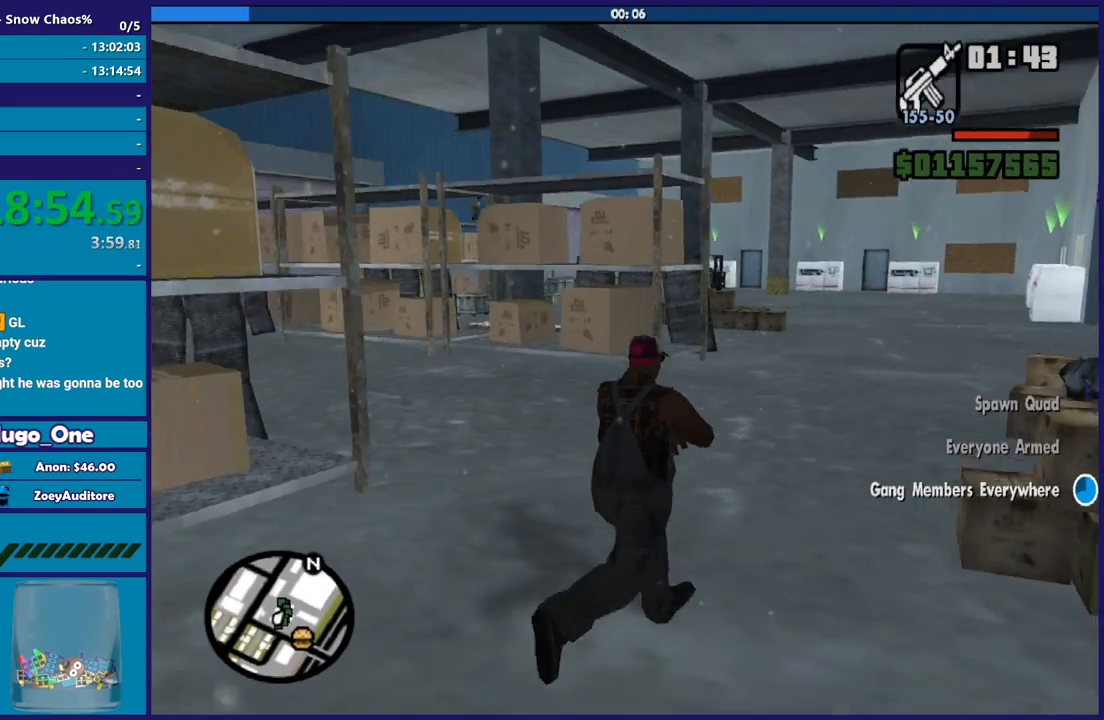
{"buttons": [], "left_stick": "up-right", "right_stick": "left", "button_events": []}
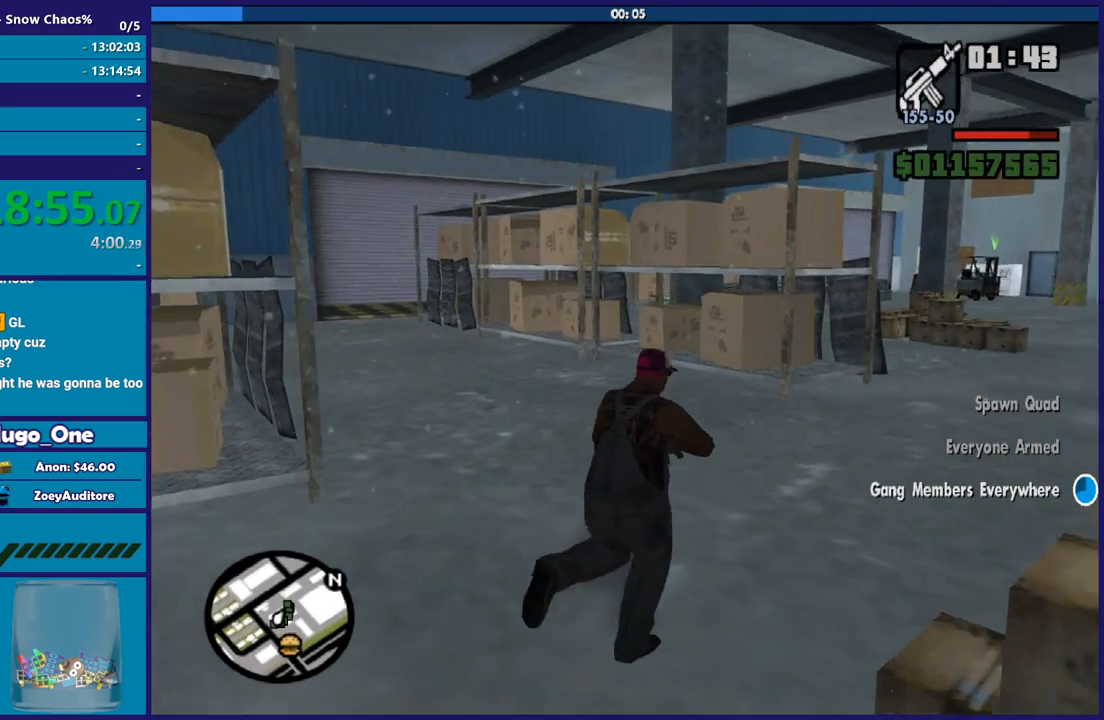
{"buttons": [], "left_stick": "up-right", "right_stick": "left", "button_events": []}
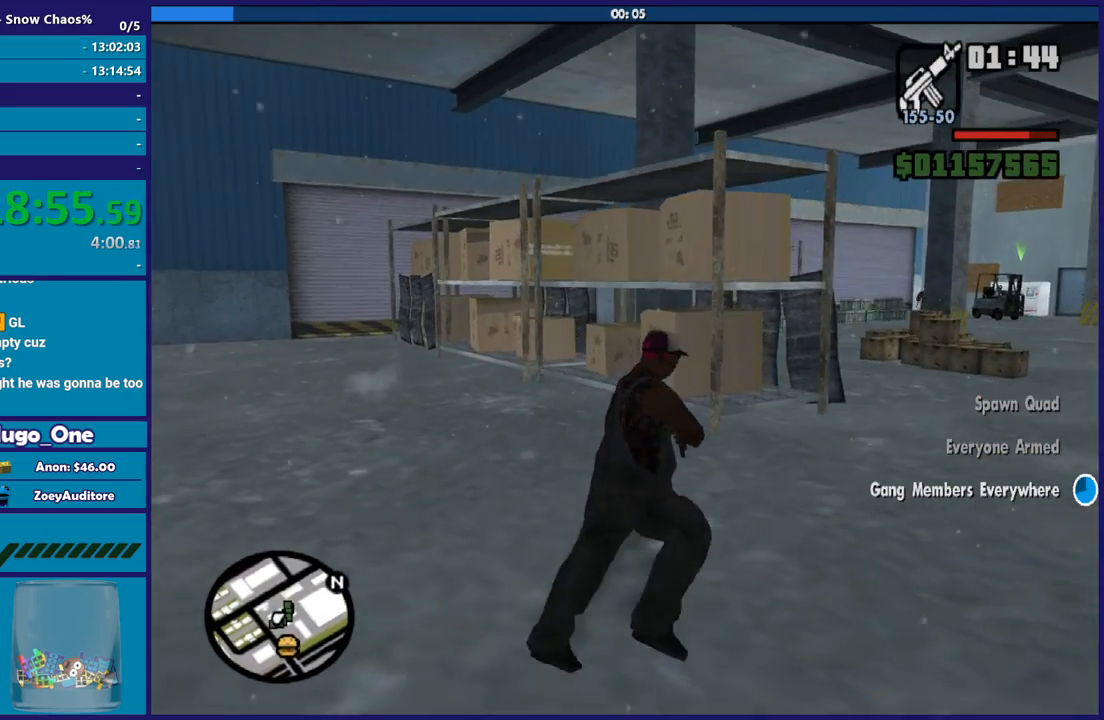
{"buttons": [], "left_stick": "up-right", "right_stick": "left", "button_events": []}
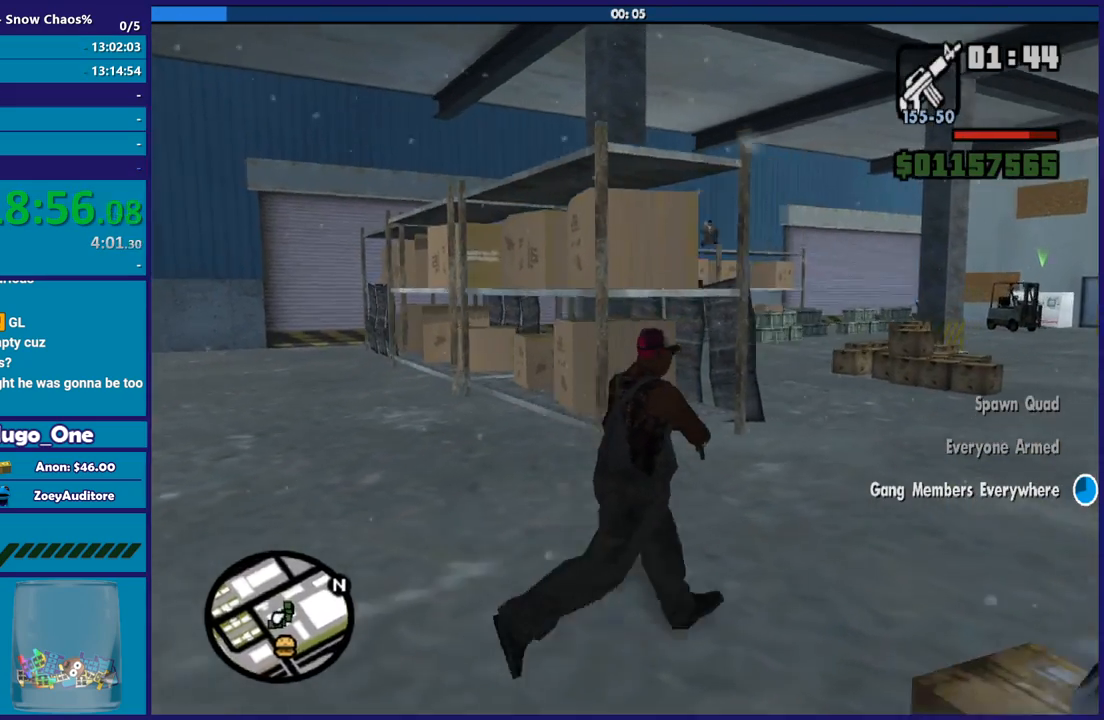
{"buttons": ["L2", "R2"], "left_stick": "up", "right_stick": "center", "button_events": [[66, "L2", "down"], [100, "R2", "down"]]}
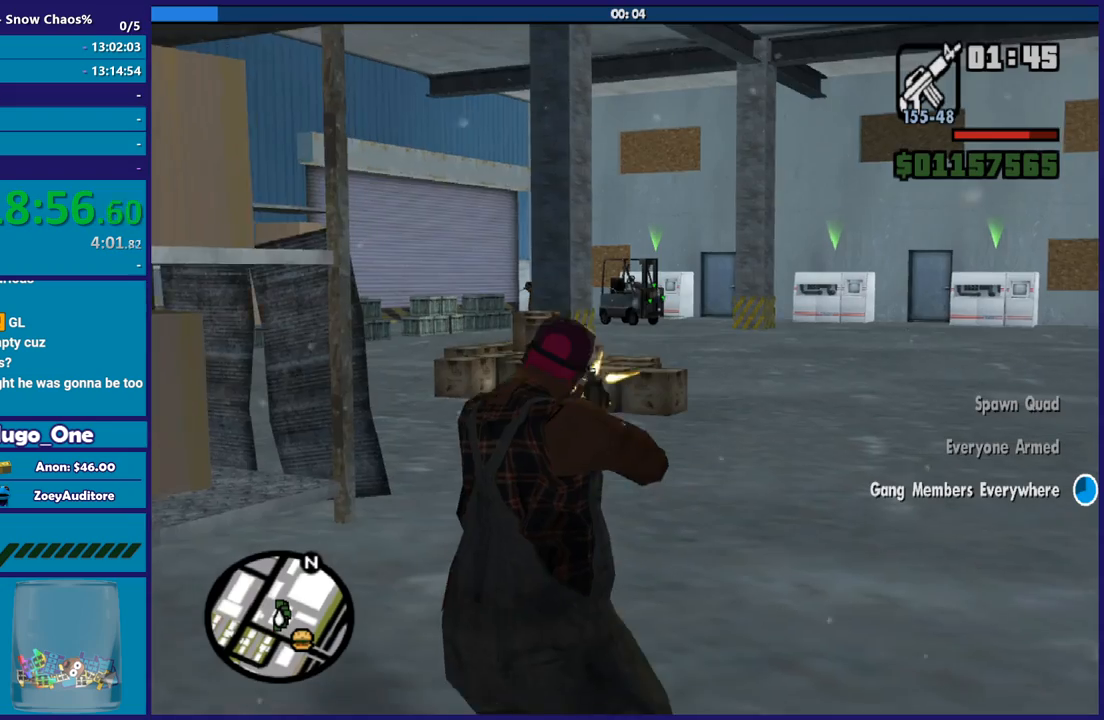
{"buttons": [], "left_stick": "up-right", "right_stick": "left", "button_events": [[334, "L2", "up"], [334, "R2", "up"]]}
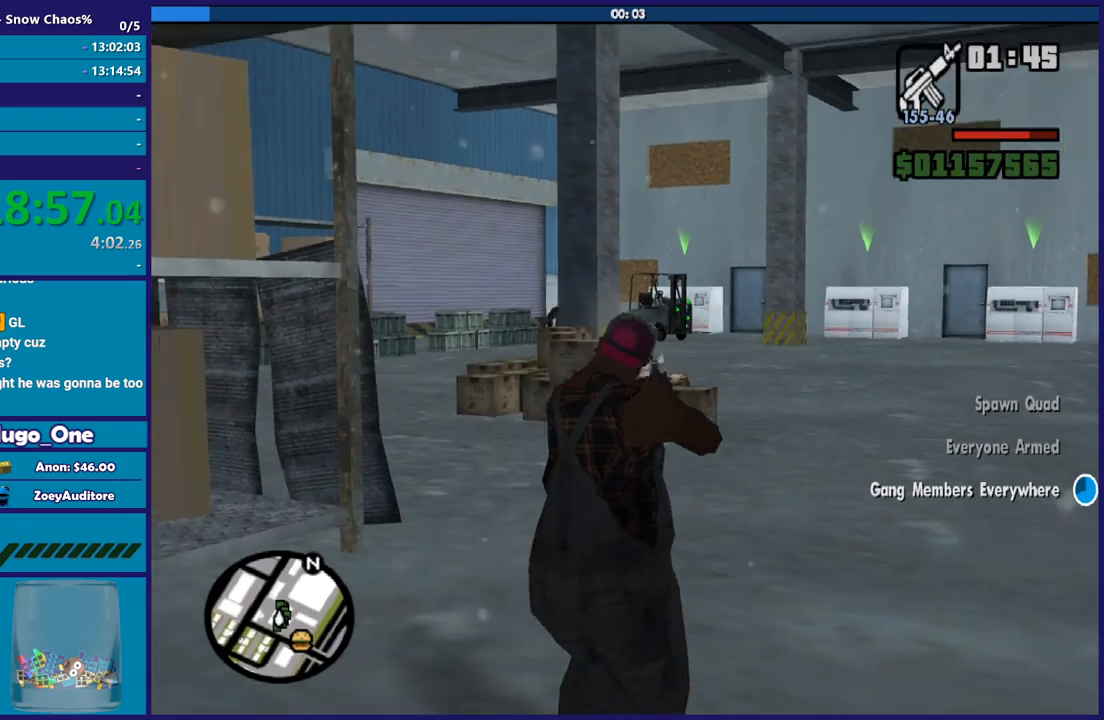
{"buttons": ["L2", "R2"], "left_stick": "up", "right_stick": "center", "button_events": [[300, "L2", "down"], [333, "R2", "down"]]}
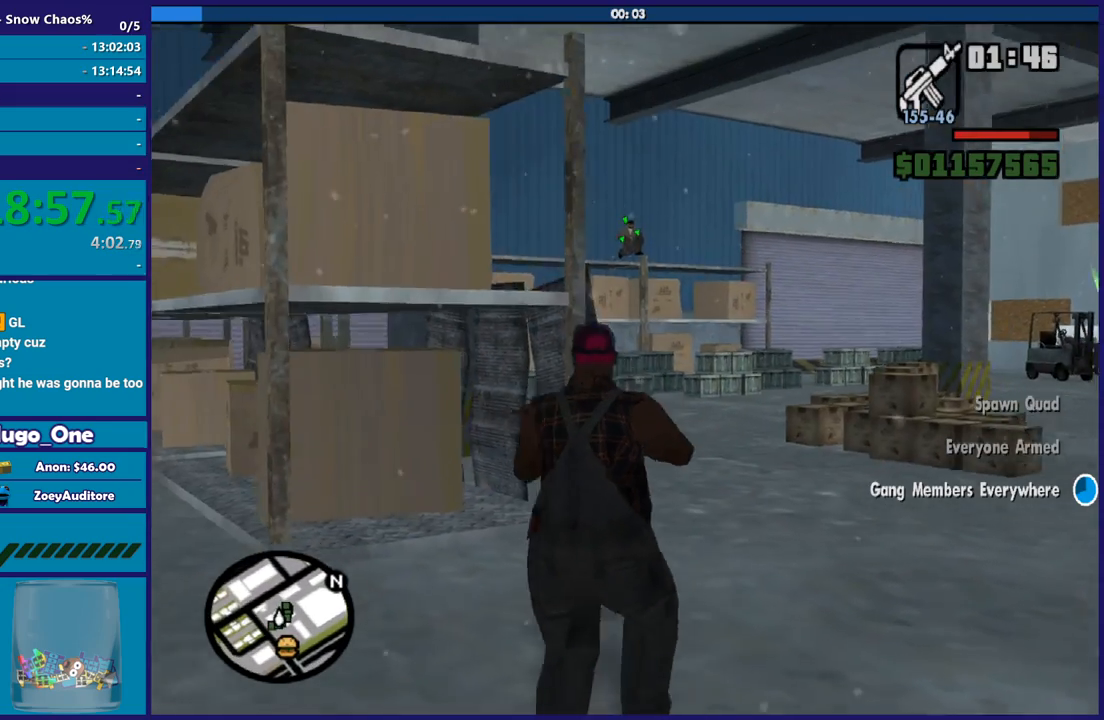
{"buttons": ["L2", "R2"], "left_stick": "up-right", "right_stick": "center", "button_events": []}
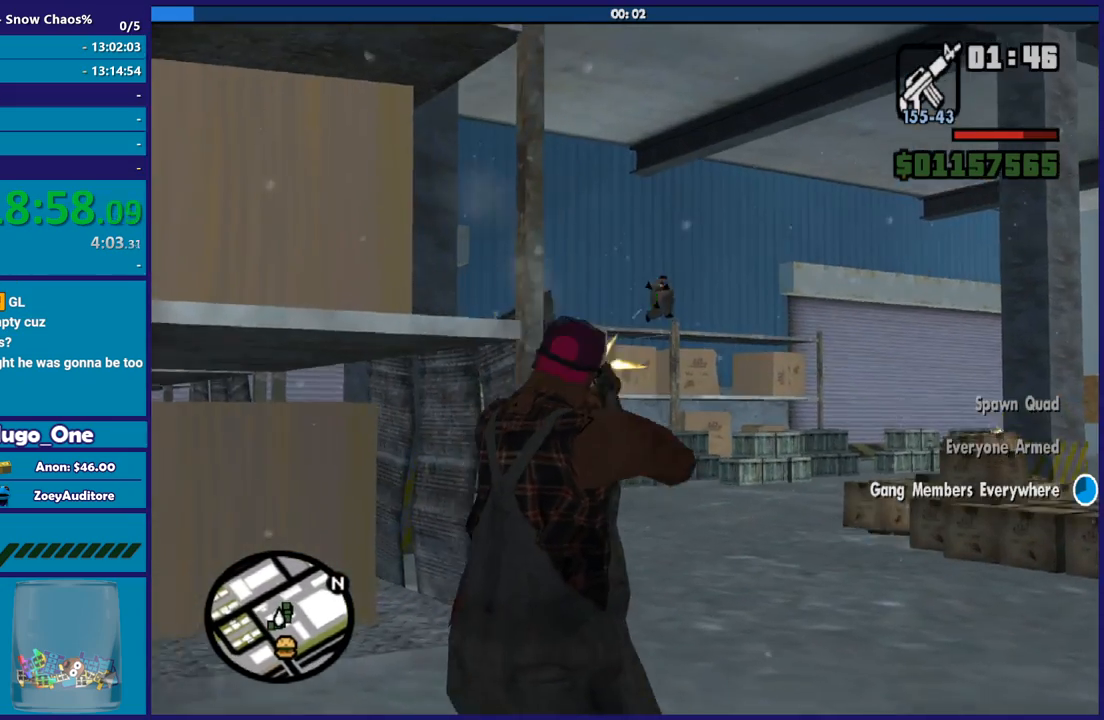
{"buttons": [], "left_stick": "right", "right_stick": "down", "button_events": [[367, "R2", "up"], [400, "L2", "up"]]}